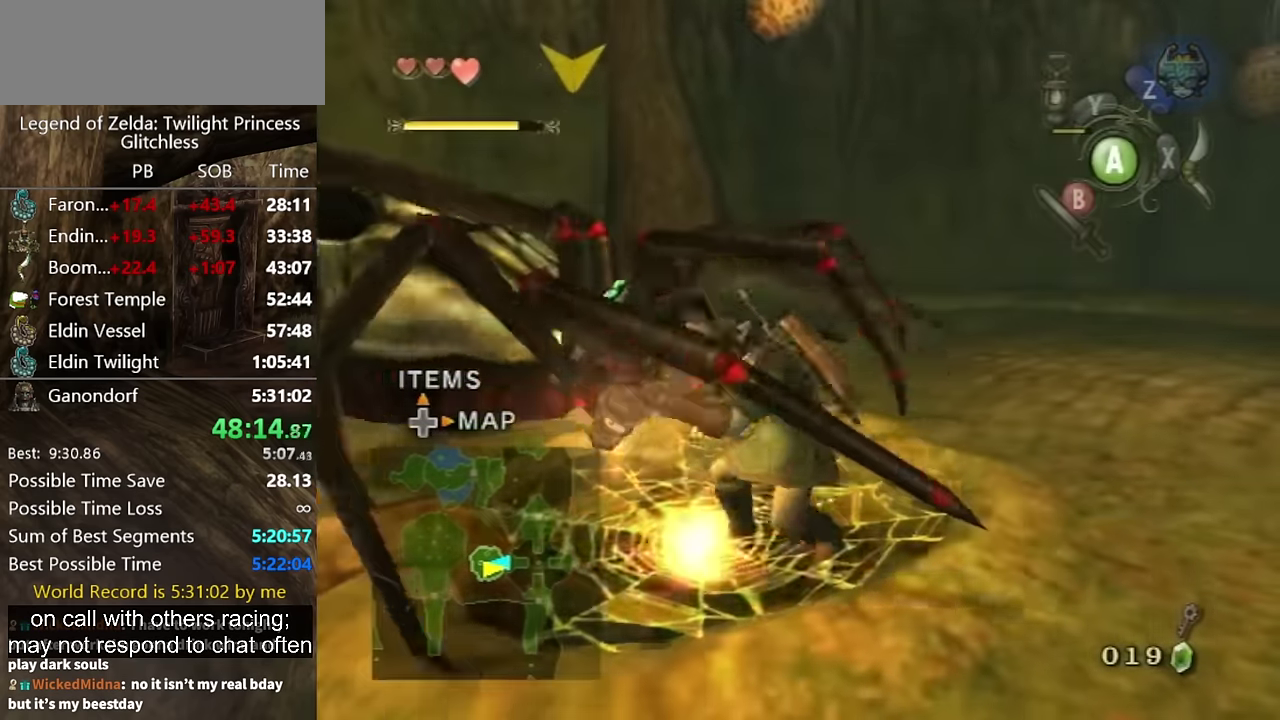
Gameplay with a controller (Nintendo layout); each line is a JSON object with the inputs held at the frame after it. "events" lists button and stick changes between this image and that frame as [ms after this image, input, new state], when the widget could be followed in between. Not read: L2 L3 R3.
{"buttons": [], "left_stick": "up-right", "right_stick": "center", "events": []}
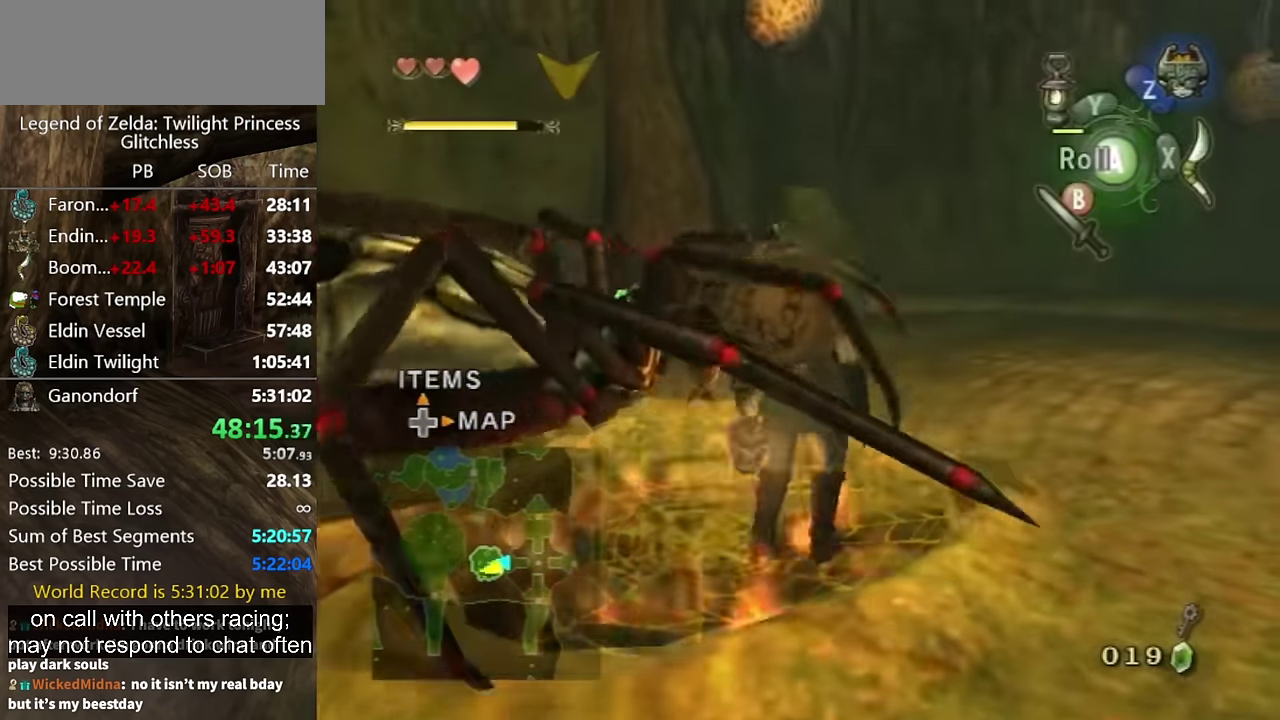
{"buttons": [], "left_stick": "up-left", "right_stick": "center", "events": [[33, "left_stick", "up"], [333, "left_stick", "up-left"]]}
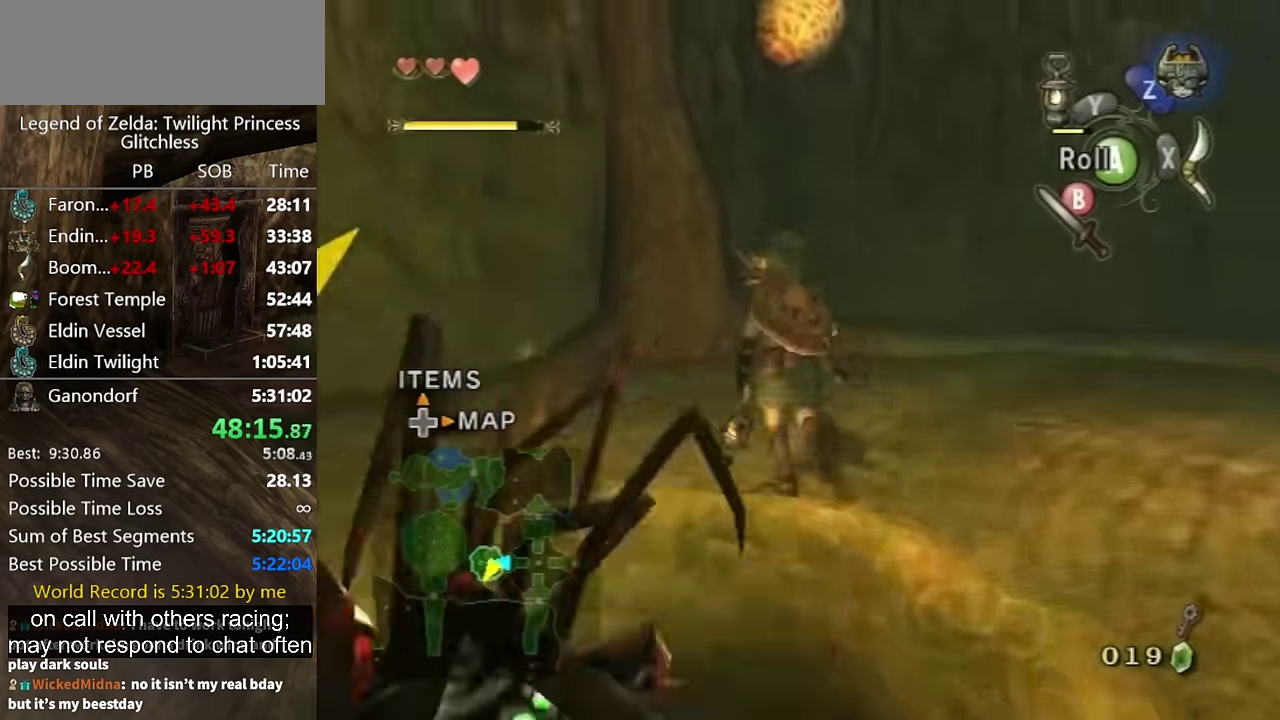
{"buttons": [], "left_stick": "center", "right_stick": "center", "events": [[366, "left_stick", "center"]]}
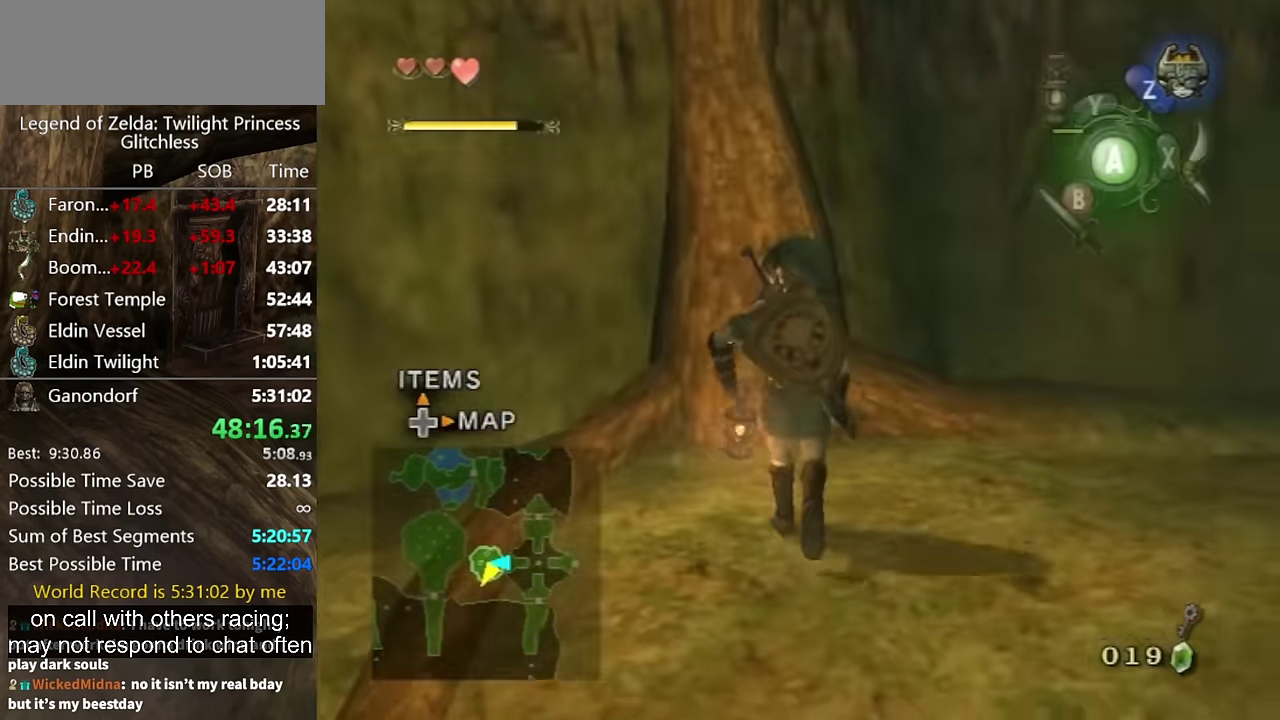
{"buttons": ["L1"], "left_stick": "center", "right_stick": "center", "events": [[100, "left_stick", "down"], [300, "left_stick", "center"], [366, "L1", "down"]]}